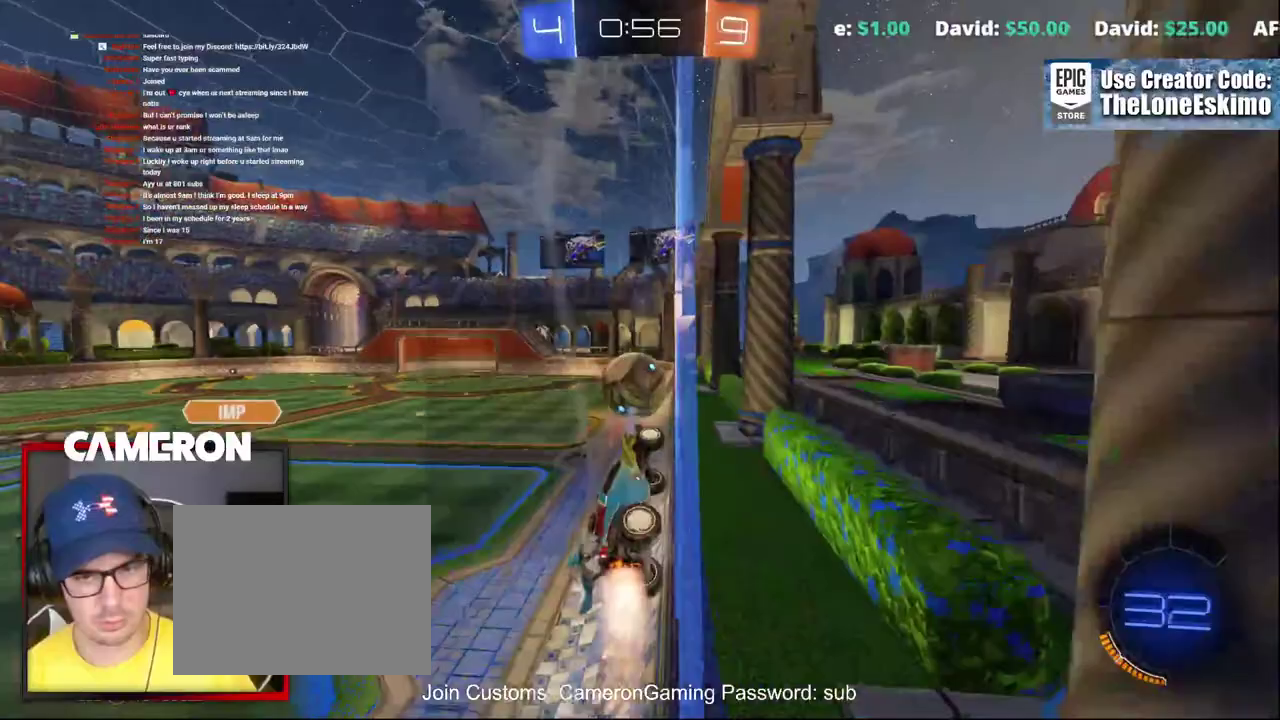
Gameplay with a controller (Xbox layout); each line is a JSON object with the inputs held at the frame after it. "events" lists button and stick changes between this image and that frame as [ms after this image, input, new state], when the widget could be followed in between. This document gives stick clicks only as held states, not as events. Not read: L1 R1.
{"buttons": ["B", "R2"], "left_stick": "center", "right_stick": "center"}
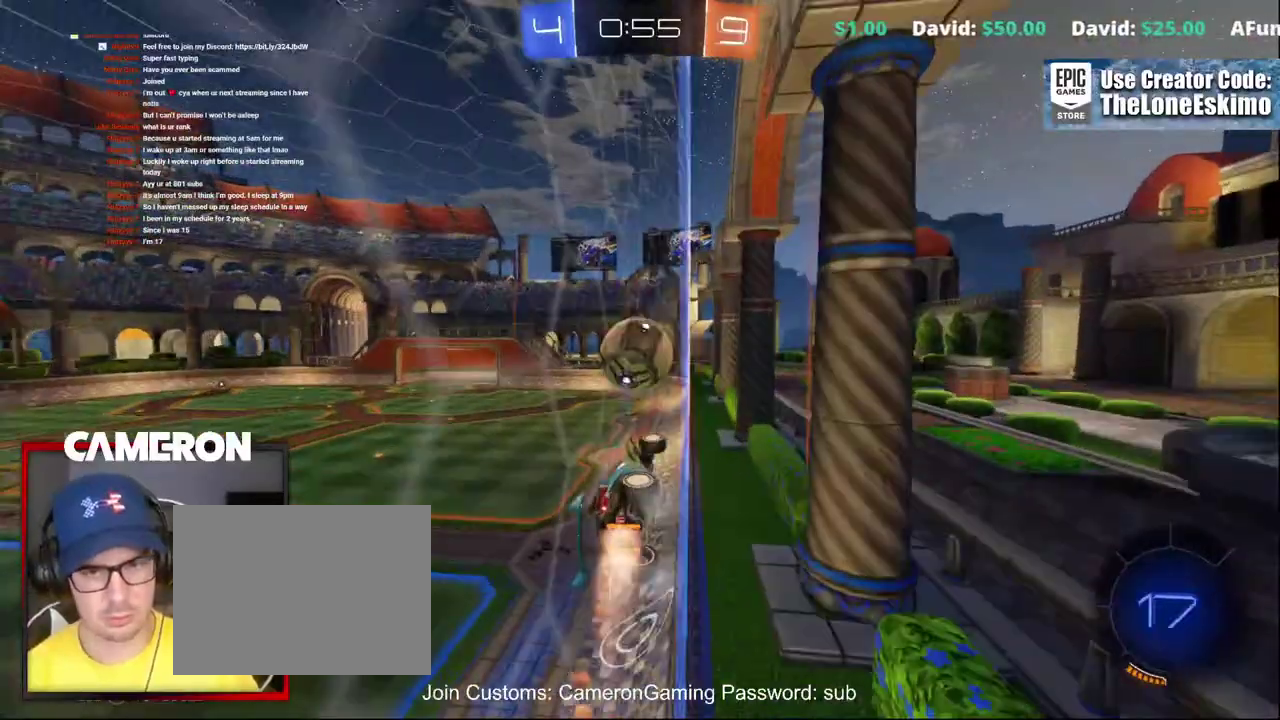
{"buttons": ["B", "R2"], "left_stick": "center", "right_stick": "center", "events": [[217, "left_stick", "left"], [300, "left_stick", "center"]]}
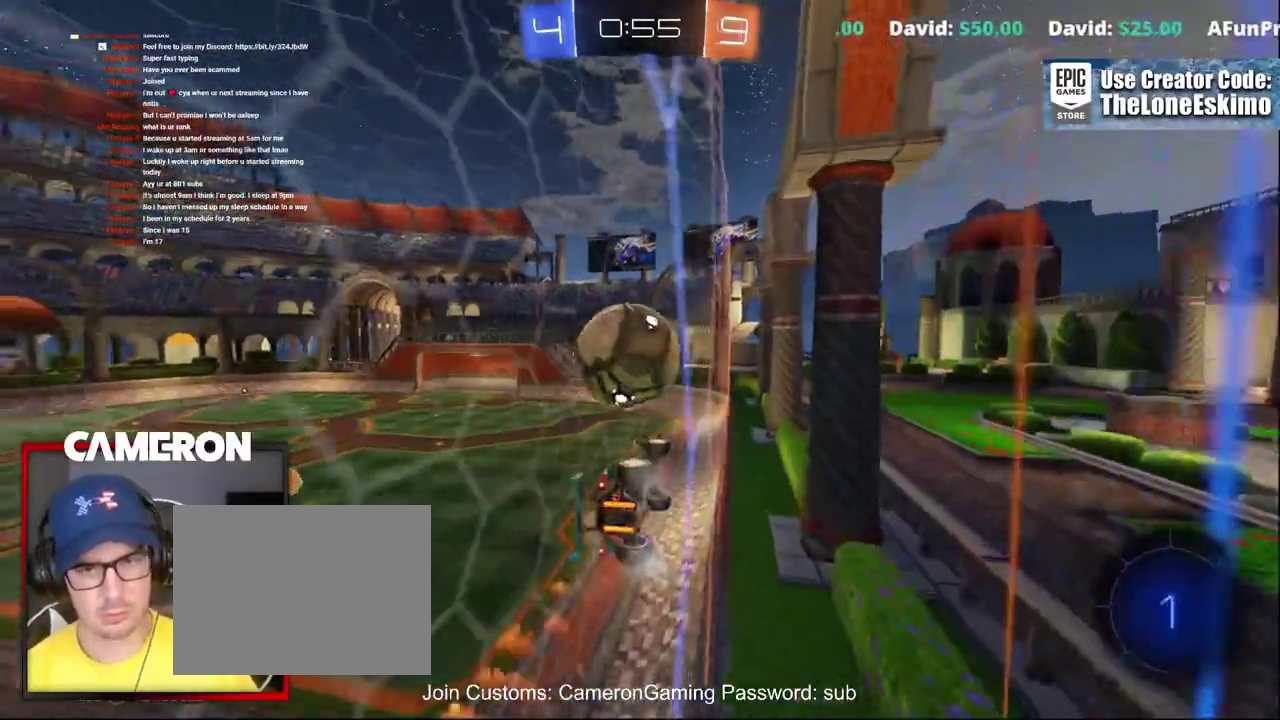
{"buttons": ["A"], "left_stick": "down", "right_stick": "center", "events": [[100, "B", "up"], [100, "R2", "up"], [133, "A", "down"], [300, "left_stick", "down"]]}
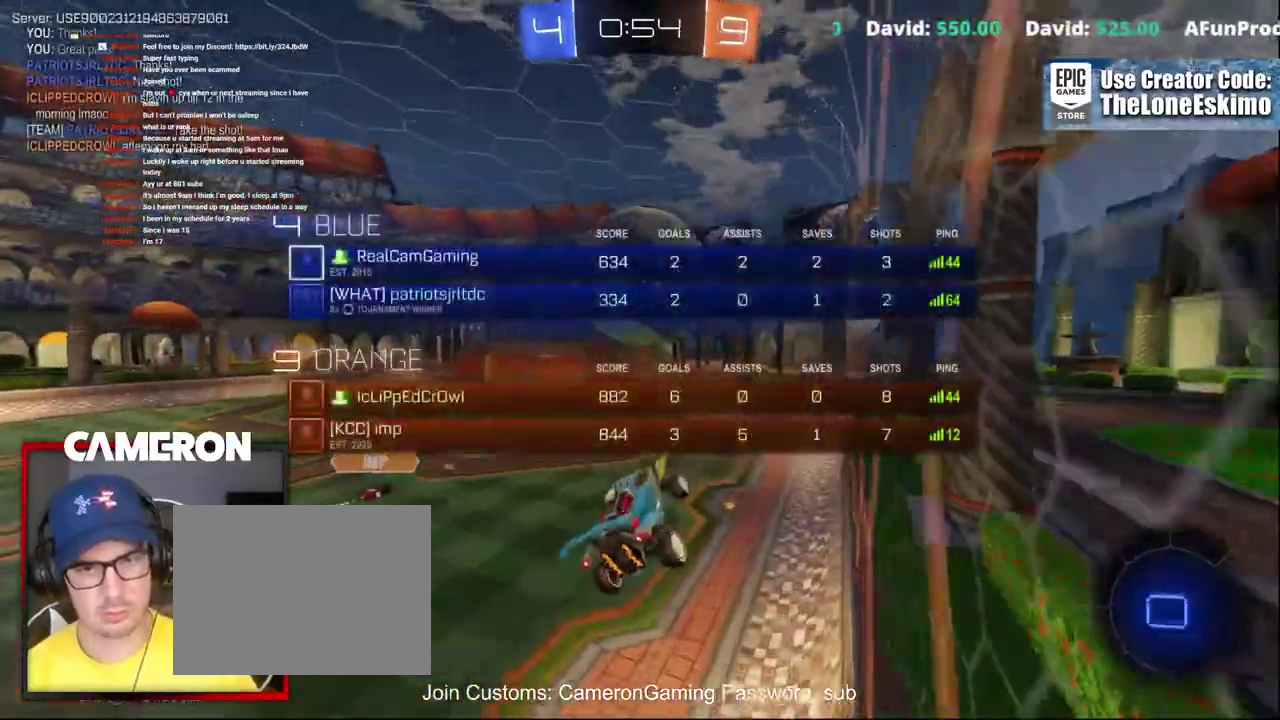
{"buttons": [], "left_stick": "center", "right_stick": "center", "events": [[17, "A", "up"], [17, "left_stick", "center"]]}